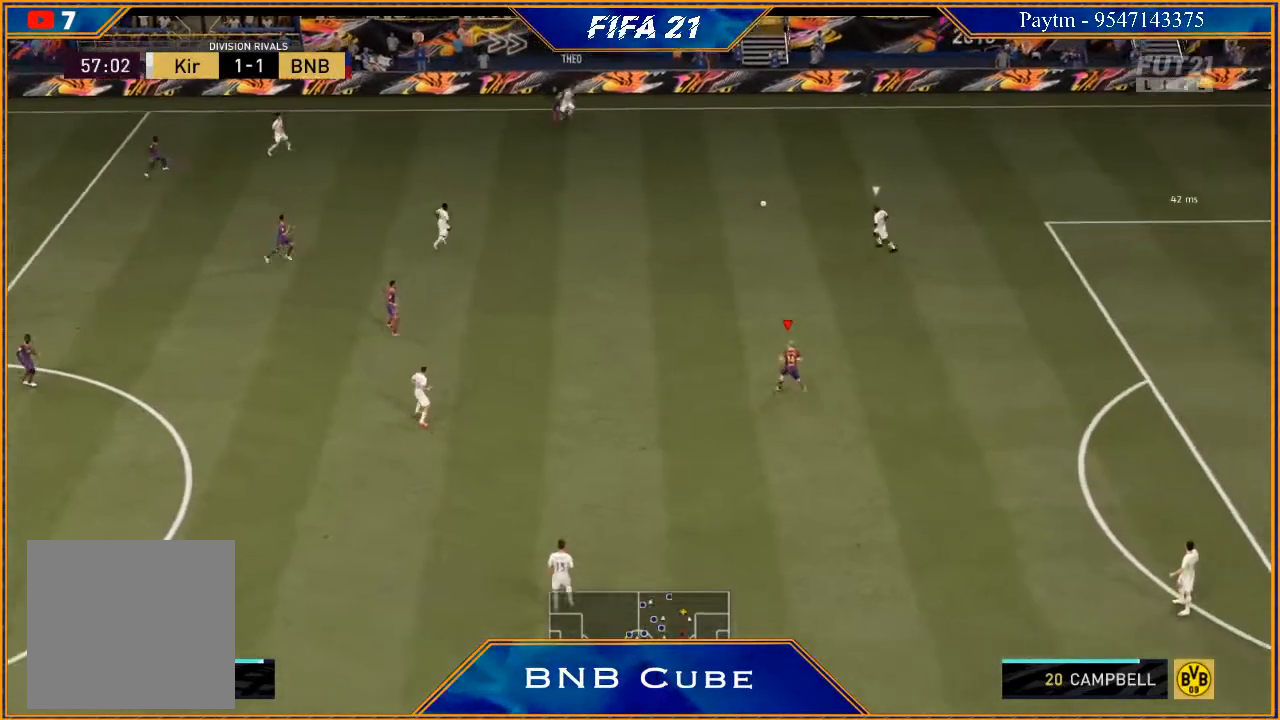
Gameplay with a controller (Xbox layout); each line is a JSON object with the inputs held at the frame after it. "events" lists button and stick changes between this image and that frame as [ms after this image, input, new state], when the widget could be followed in between.
{"buttons": ["L2", "R2"], "left_stick": "up", "right_stick": "center", "events": [[300, "L2", "down"], [433, "left_stick", "up"]]}
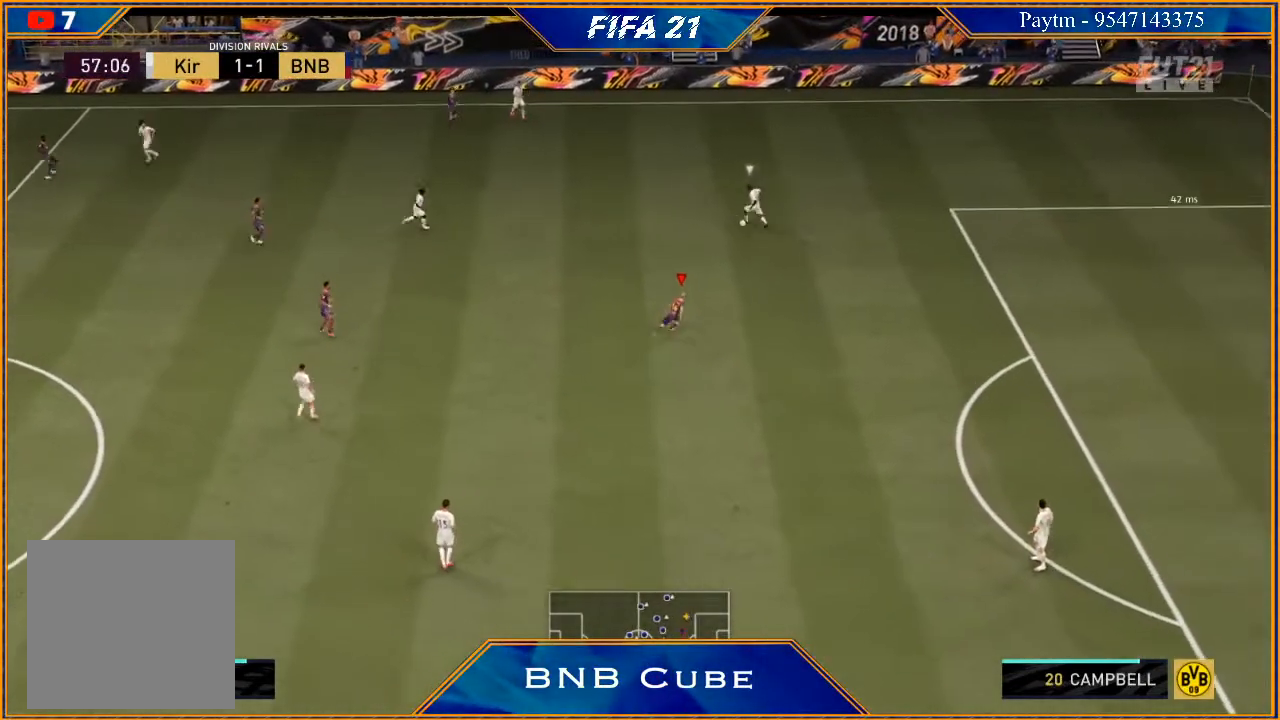
{"buttons": ["L2", "R2"], "left_stick": "up-left", "right_stick": "center", "events": [[33, "L2", "up"], [400, "left_stick", "up-left"], [467, "L2", "down"]]}
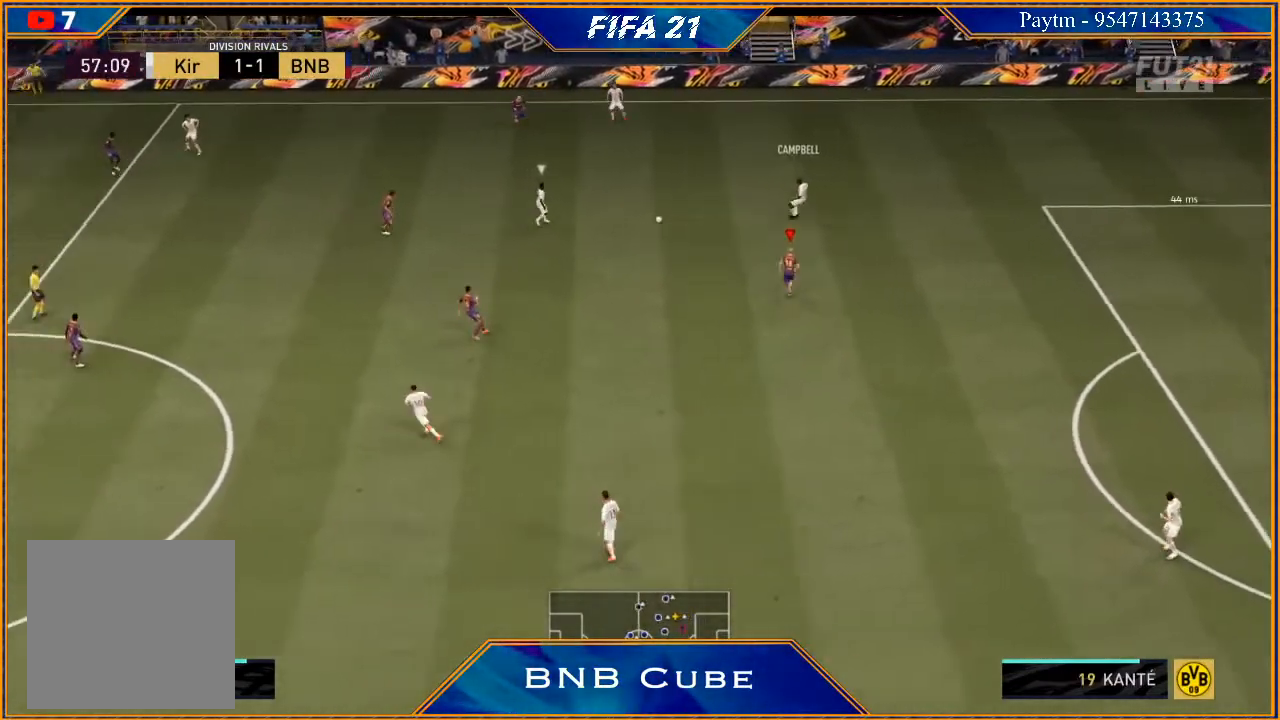
{"buttons": ["R2"], "left_stick": "down", "right_stick": "center", "events": [[67, "left_stick", "left"], [167, "left_stick", "down-left"], [200, "L2", "up"], [300, "L1", "down"], [333, "left_stick", "down"], [500, "L1", "up"]]}
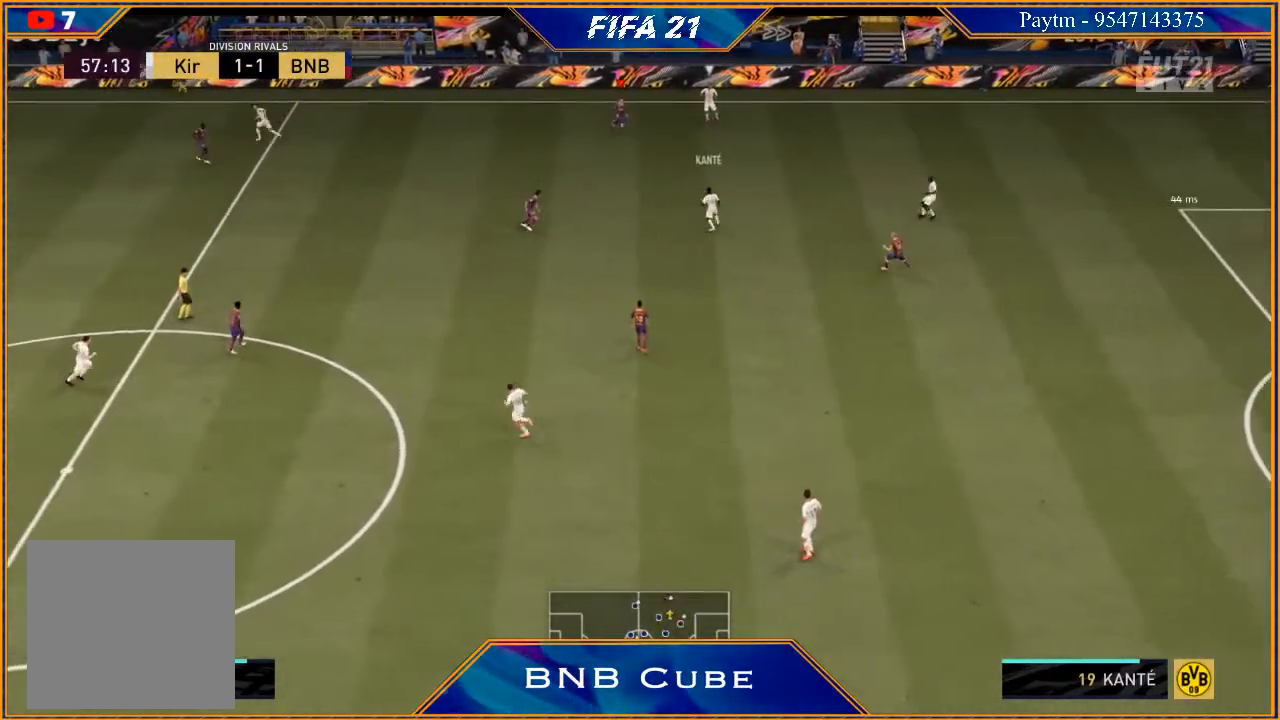
{"buttons": ["L2", "R2"], "left_stick": "up-right", "right_stick": "center", "events": [[167, "left_stick", "down-right"], [200, "L2", "down"], [267, "left_stick", "right"], [400, "left_stick", "up-right"]]}
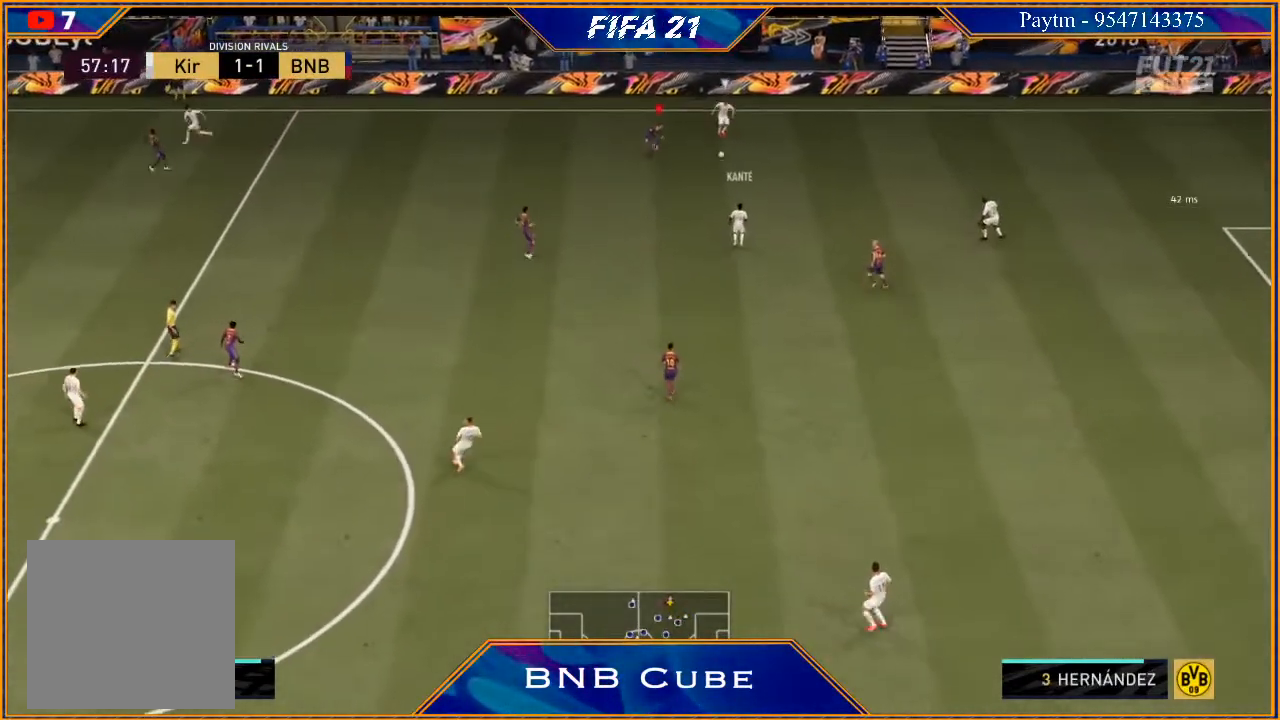
{"buttons": ["L2", "R2"], "left_stick": "up", "right_stick": "center", "events": [[467, "left_stick", "up"]]}
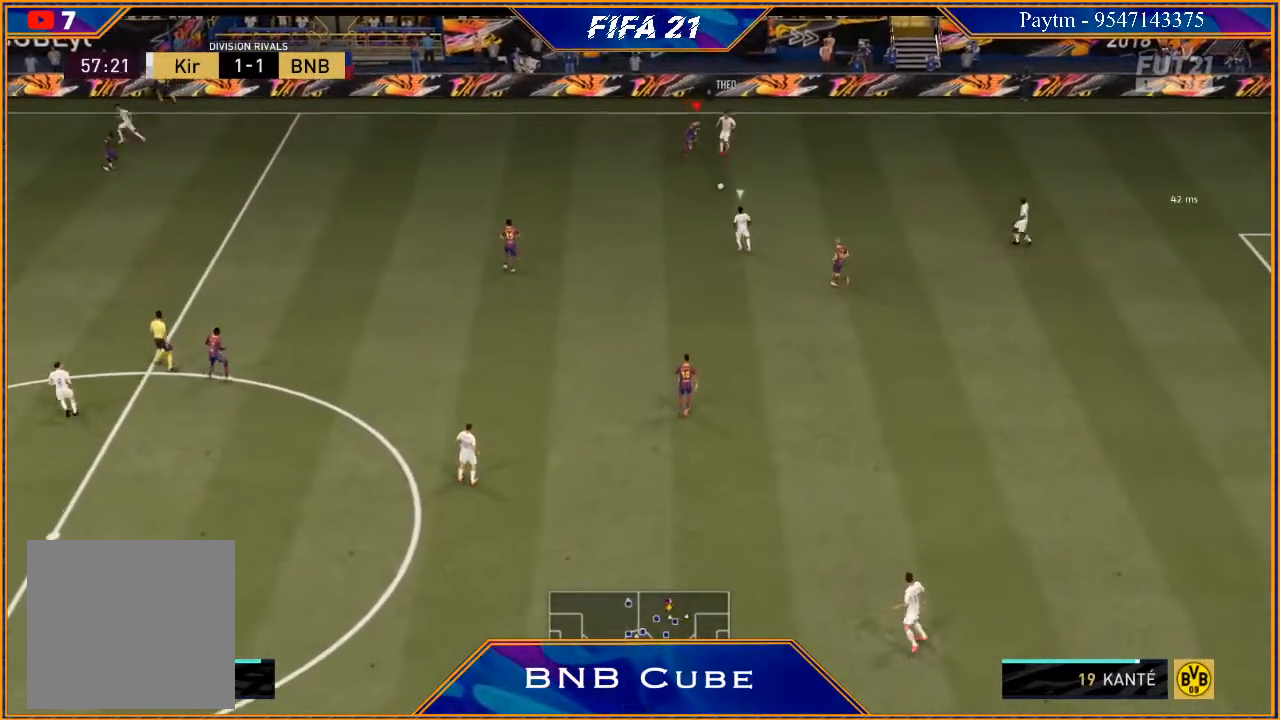
{"buttons": ["R2"], "left_stick": "left", "right_stick": "center", "events": [[67, "left_stick", "up-left"], [200, "left_stick", "left"], [467, "L2", "up"]]}
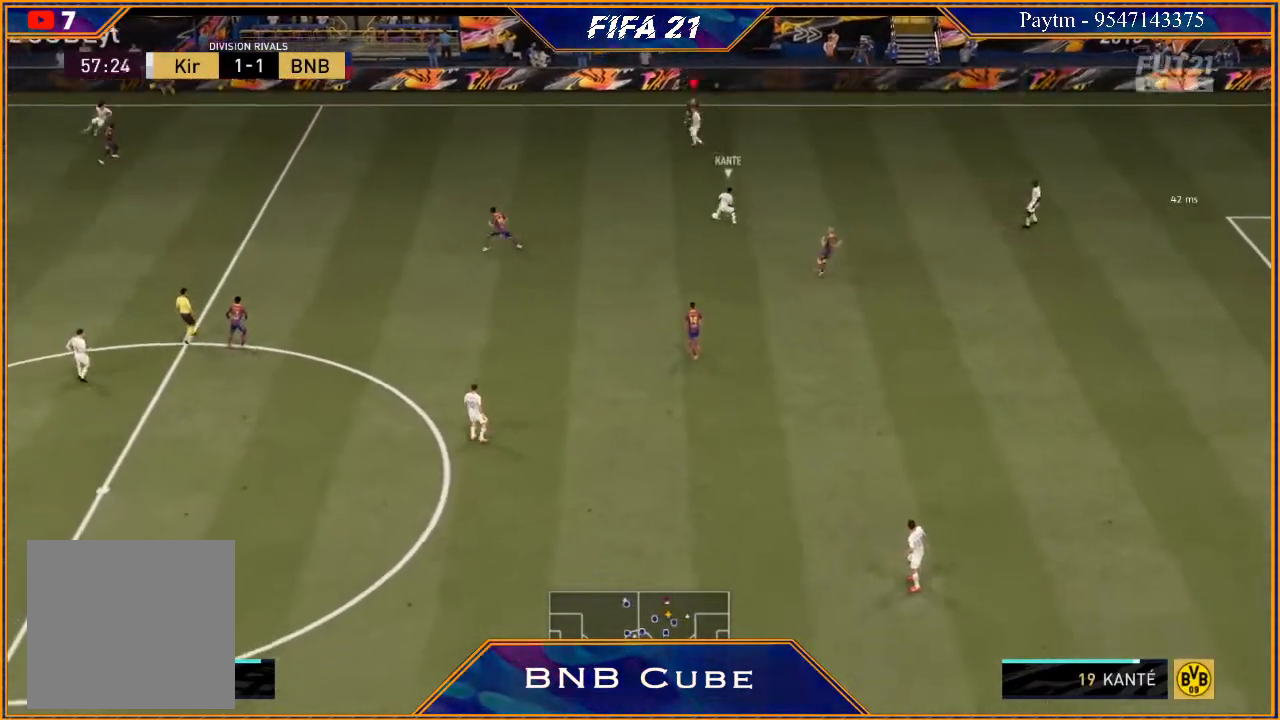
{"buttons": ["R2"], "left_stick": "left", "right_stick": "center", "events": []}
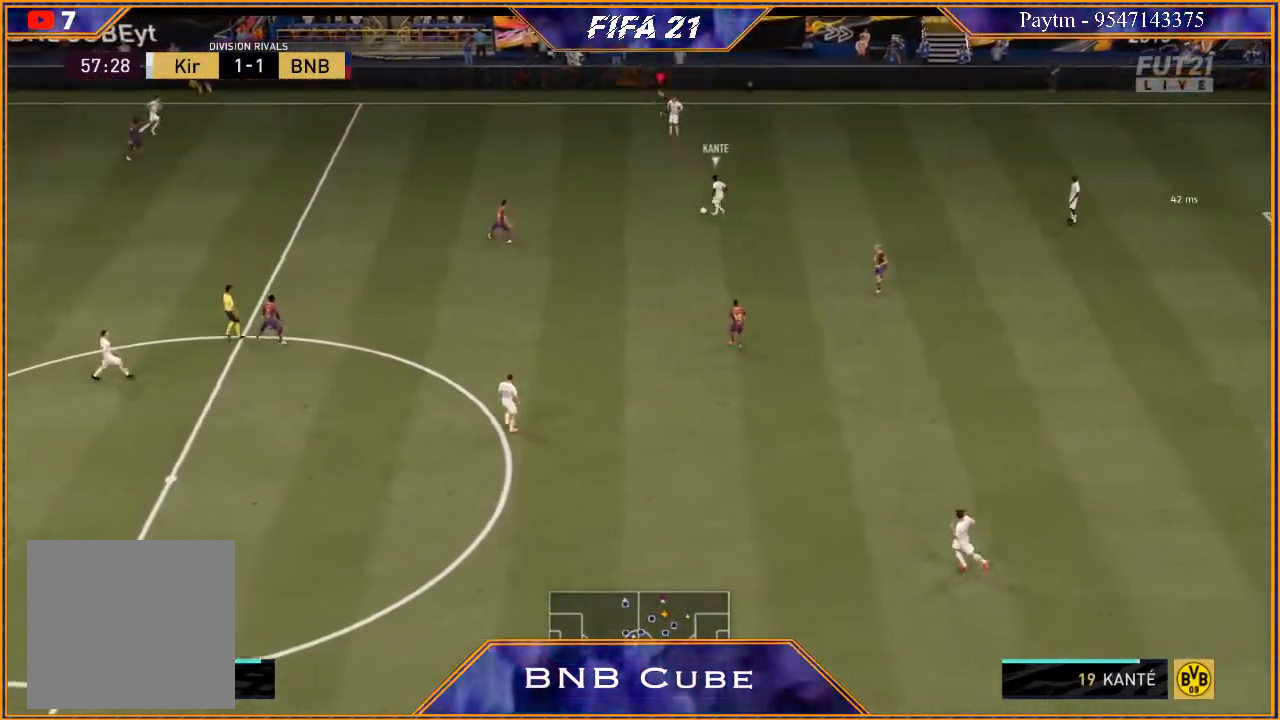
{"buttons": ["L1", "R2"], "left_stick": "up", "right_stick": "center", "events": [[367, "L1", "down"], [433, "left_stick", "up"]]}
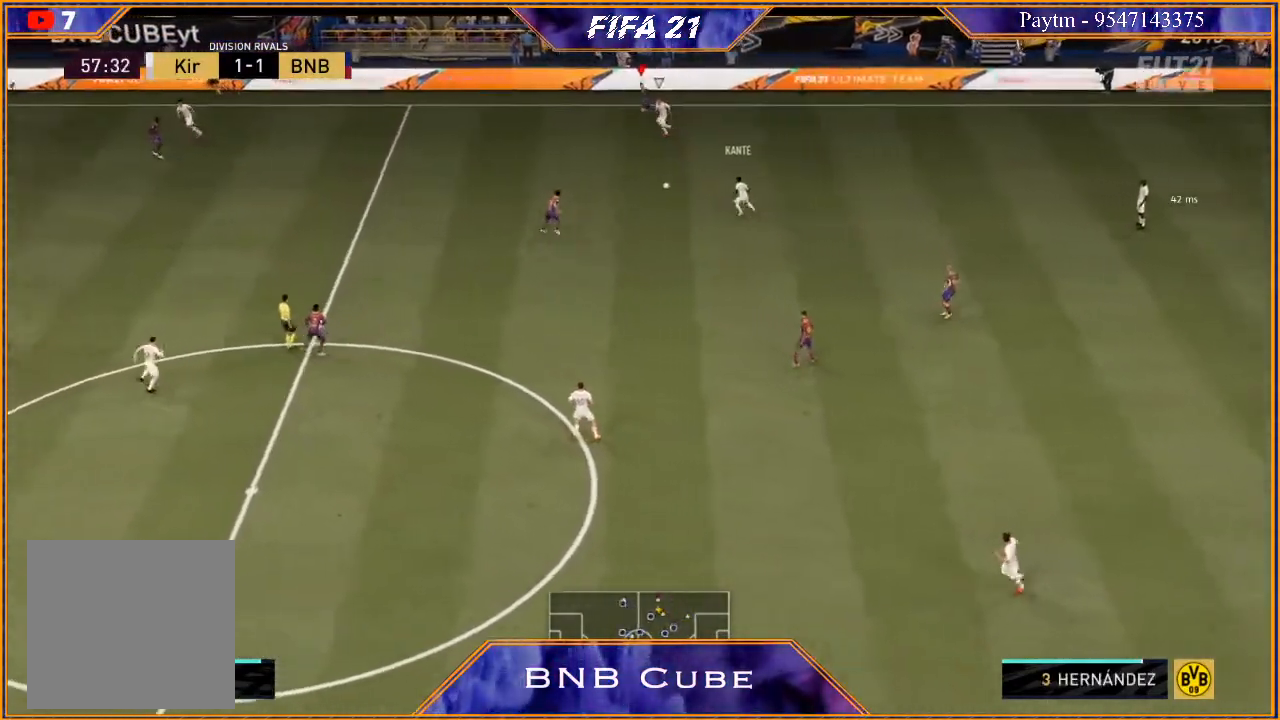
{"buttons": ["L2", "R2"], "left_stick": "left", "right_stick": "center", "events": [[33, "L1", "up"], [67, "left_stick", "up-left"], [267, "L2", "down"], [333, "left_stick", "left"]]}
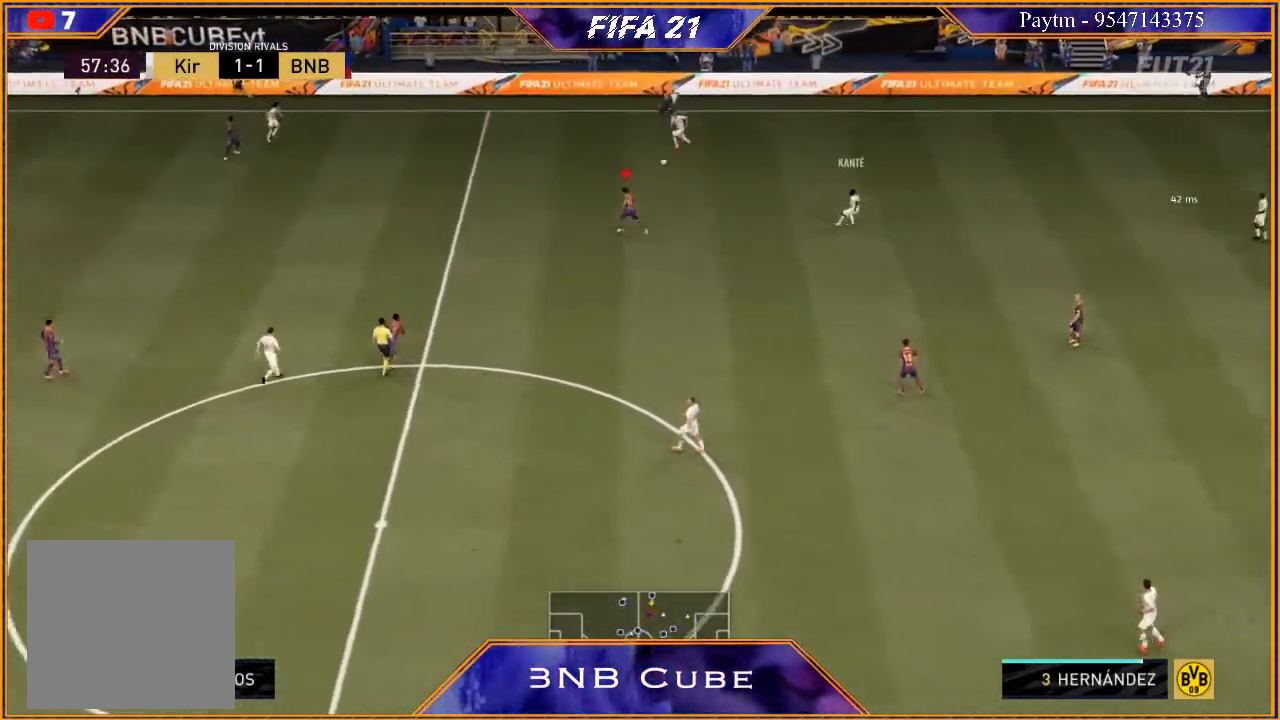
{"buttons": ["L2", "R2"], "left_stick": "left", "right_stick": "center", "events": []}
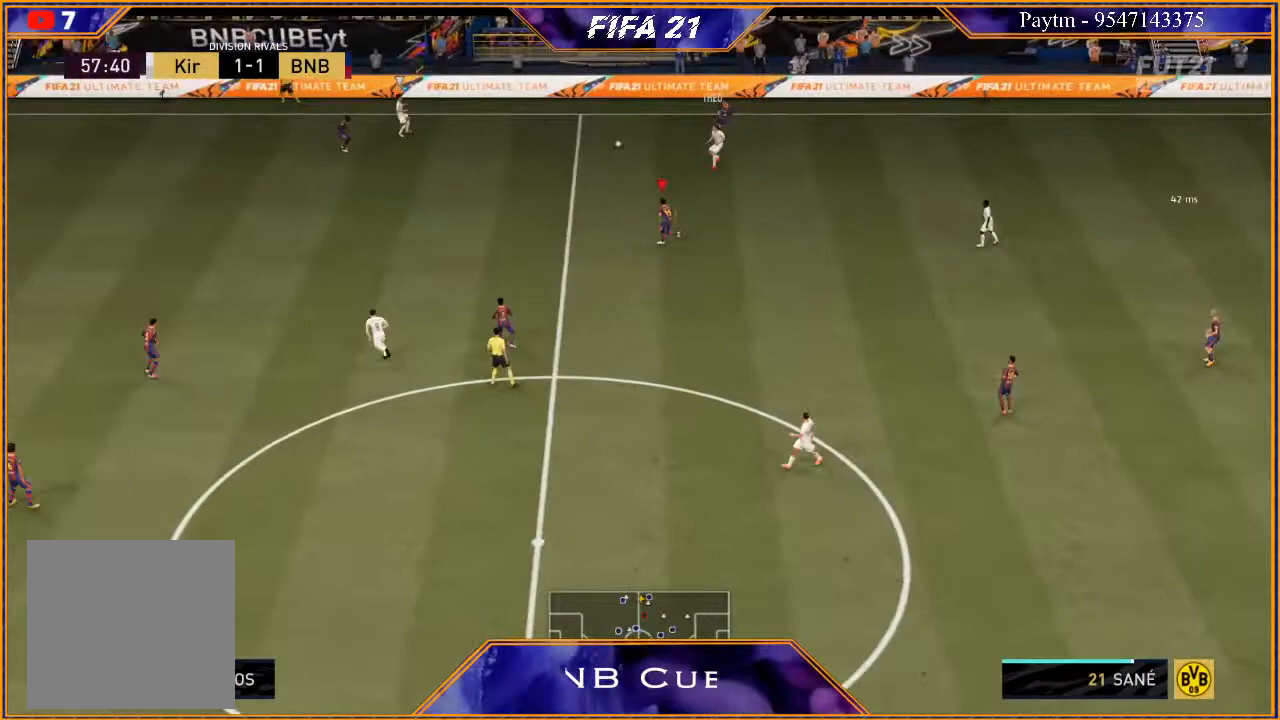
{"buttons": ["L2", "R2"], "left_stick": "left", "right_stick": "center", "events": []}
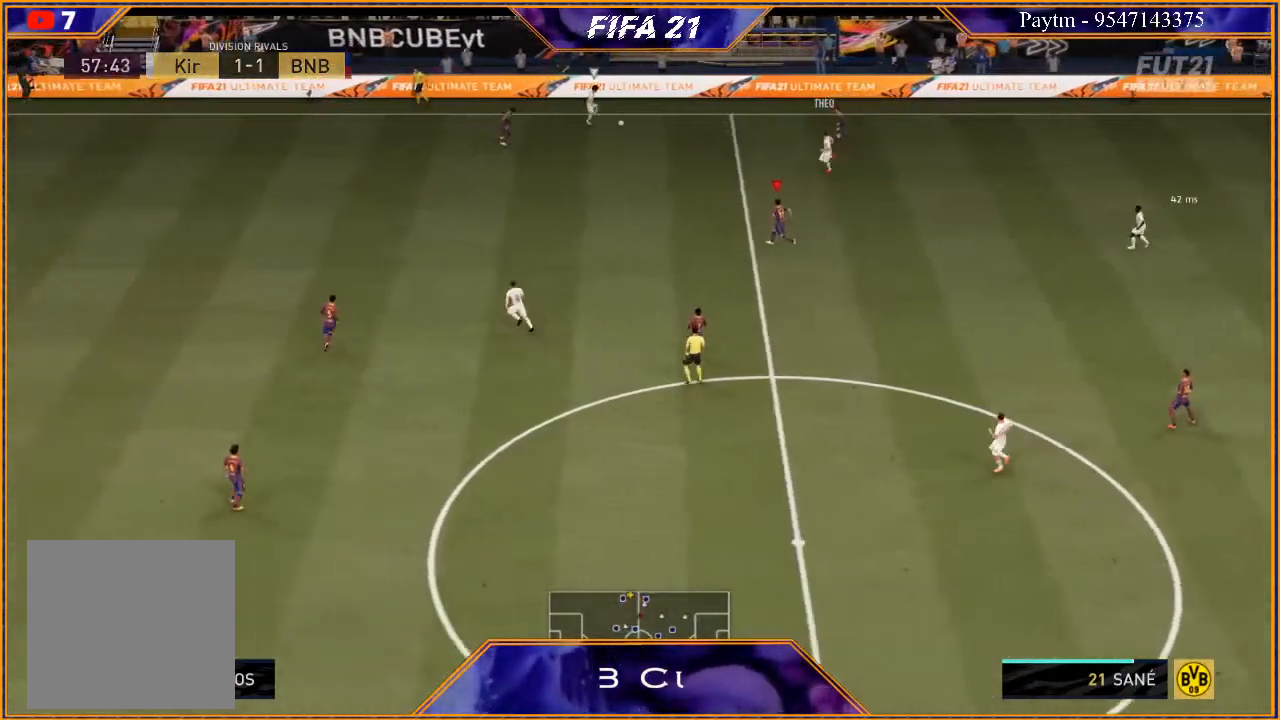
{"buttons": ["L2", "R2"], "left_stick": "left", "right_stick": "center", "events": []}
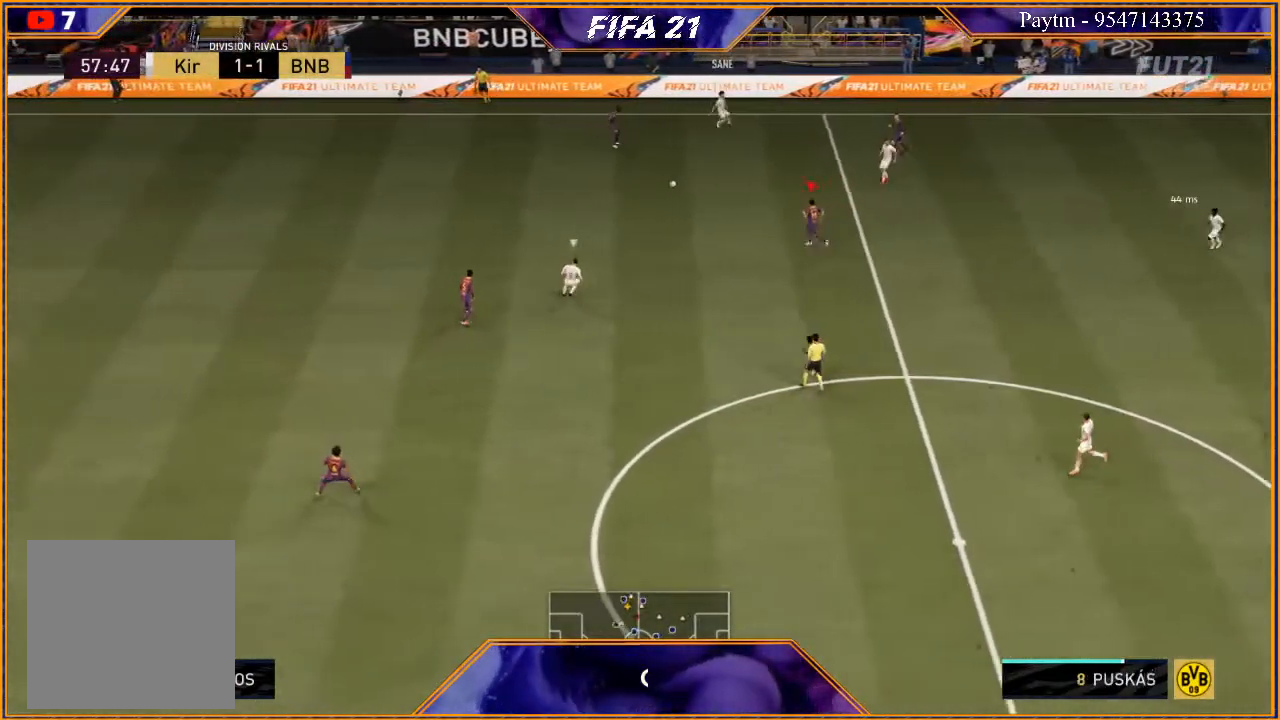
{"buttons": ["L2", "R2"], "left_stick": "down-left", "right_stick": "center", "events": [[500, "left_stick", "down-left"]]}
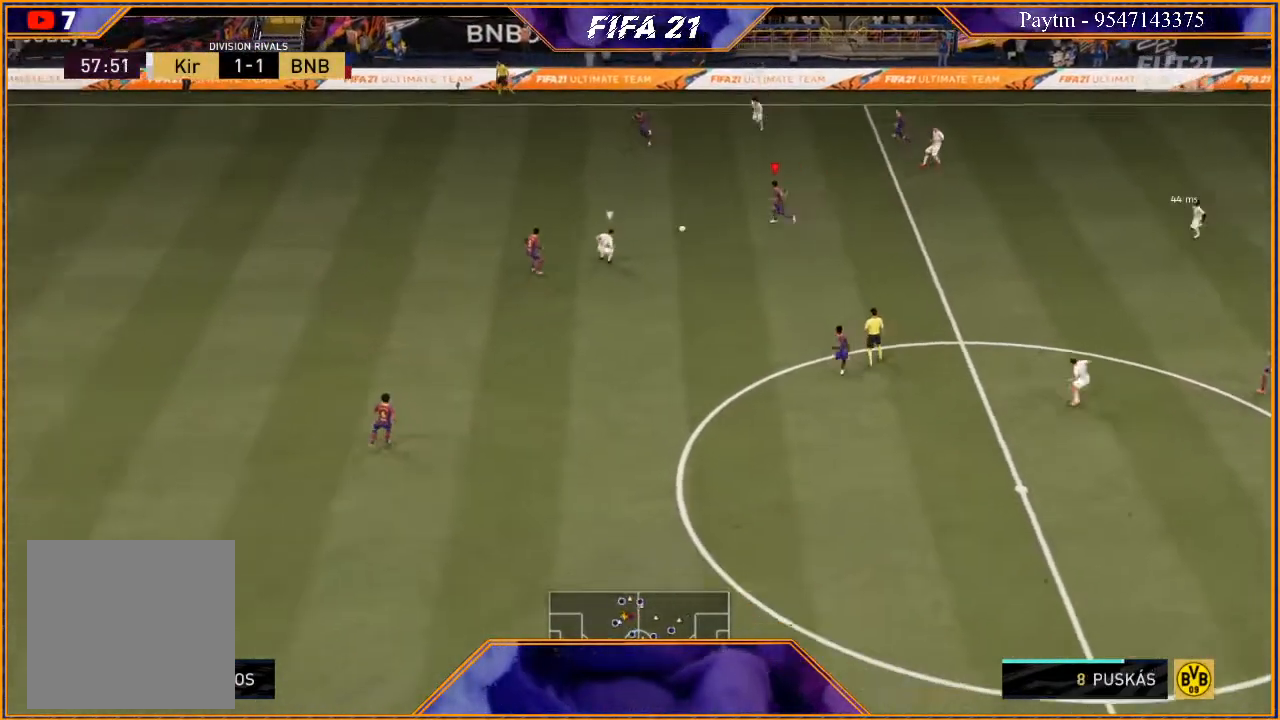
{"buttons": ["L2", "R2"], "left_stick": "down", "right_stick": "center", "events": [[400, "left_stick", "down"]]}
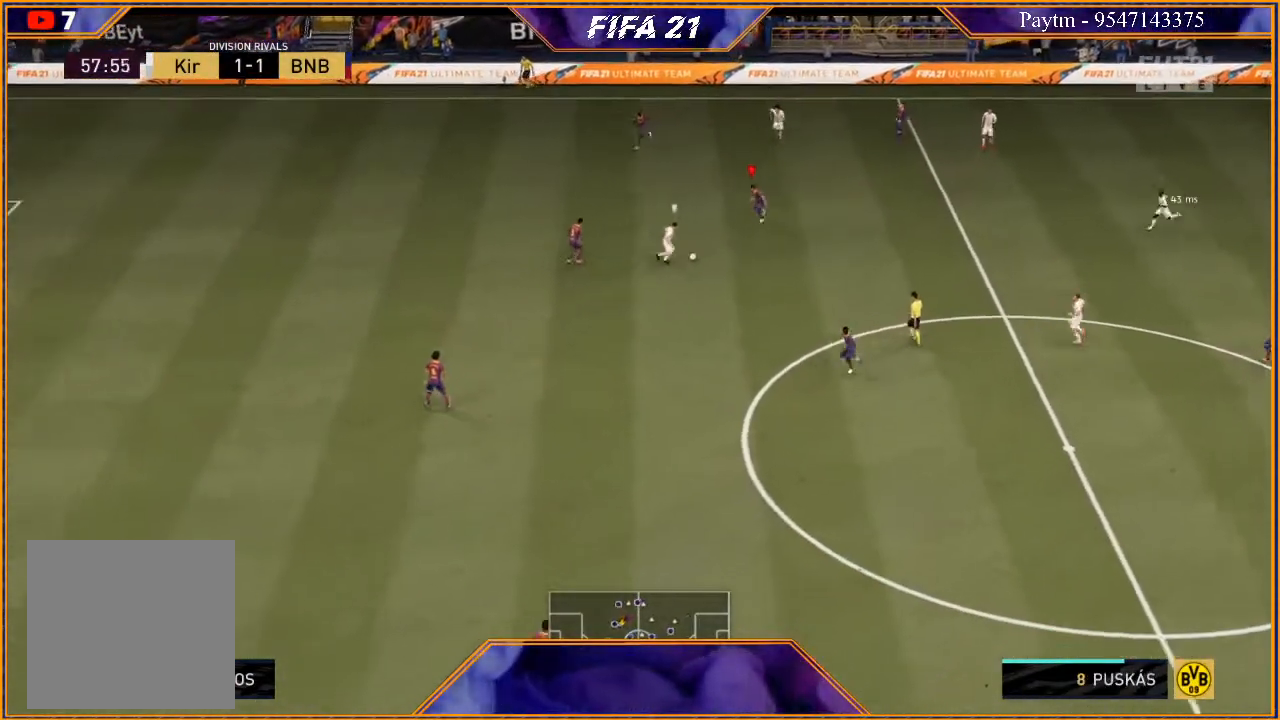
{"buttons": ["L2", "R2"], "left_stick": "down", "right_stick": "center", "events": []}
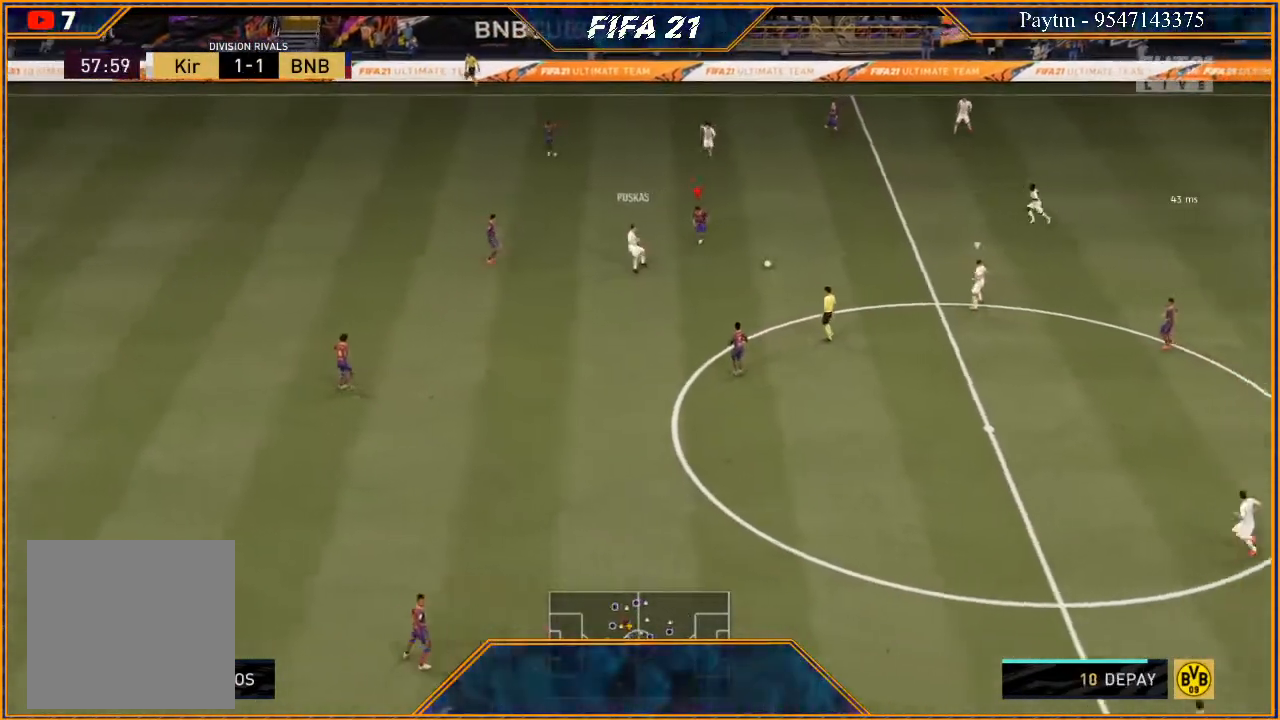
{"buttons": ["L2", "R2"], "left_stick": "right", "right_stick": "center", "events": [[67, "left_stick", "down-right"], [200, "left_stick", "right"]]}
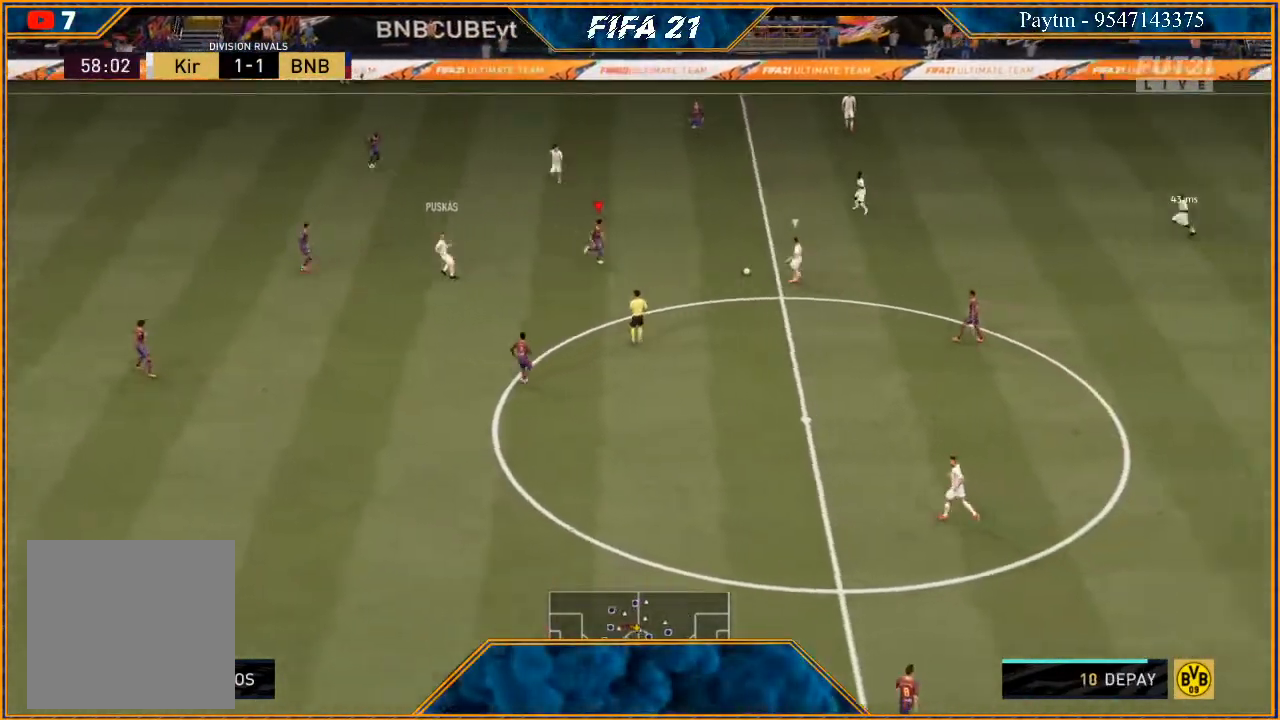
{"buttons": ["L2", "R2"], "left_stick": "right", "right_stick": "center", "events": [[33, "left_stick", "up-right"], [300, "left_stick", "right"]]}
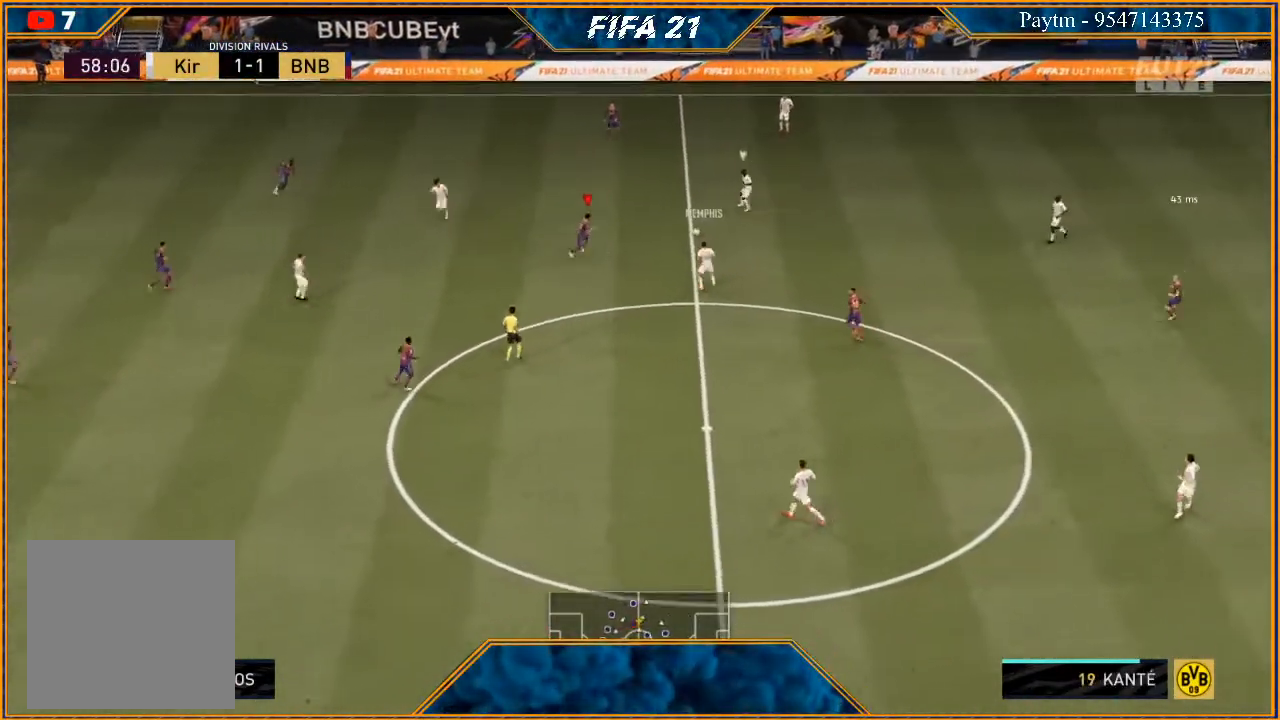
{"buttons": ["L2", "R2"], "left_stick": "up-left", "right_stick": "center", "events": [[33, "left_stick", "up"], [200, "left_stick", "up-left"]]}
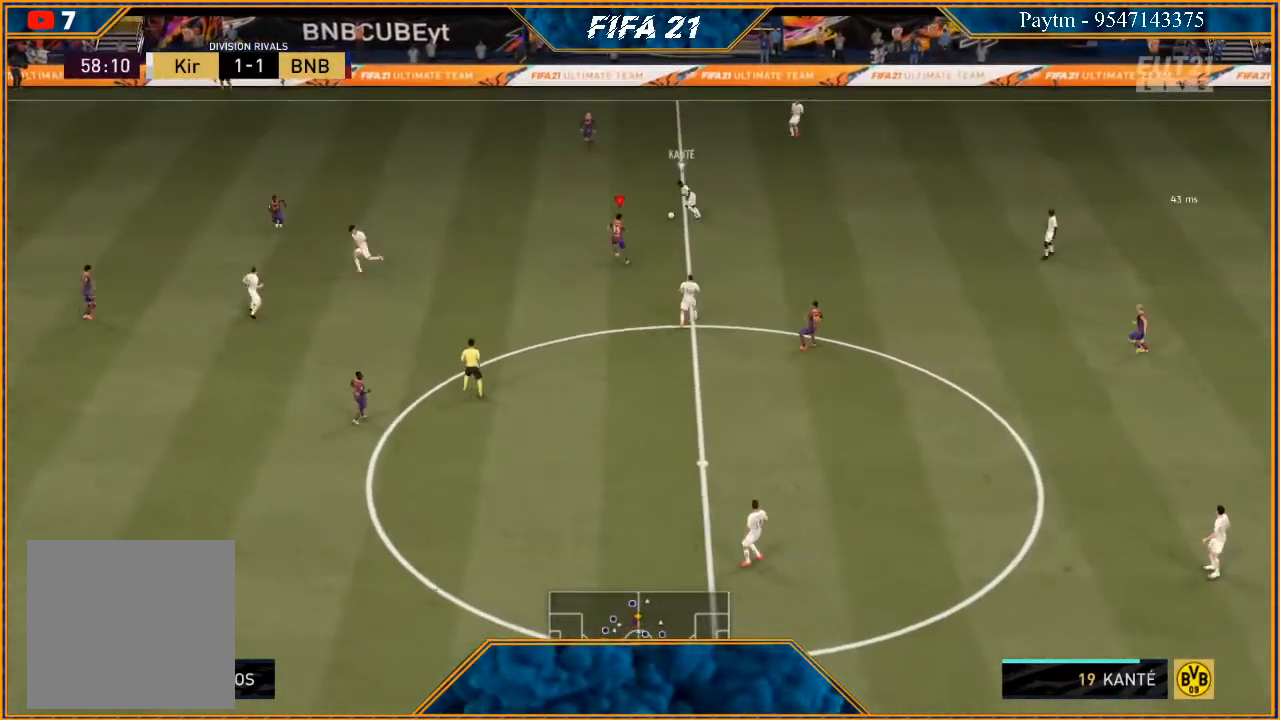
{"buttons": ["L2", "R2"], "left_stick": "left", "right_stick": "center", "events": [[300, "left_stick", "left"]]}
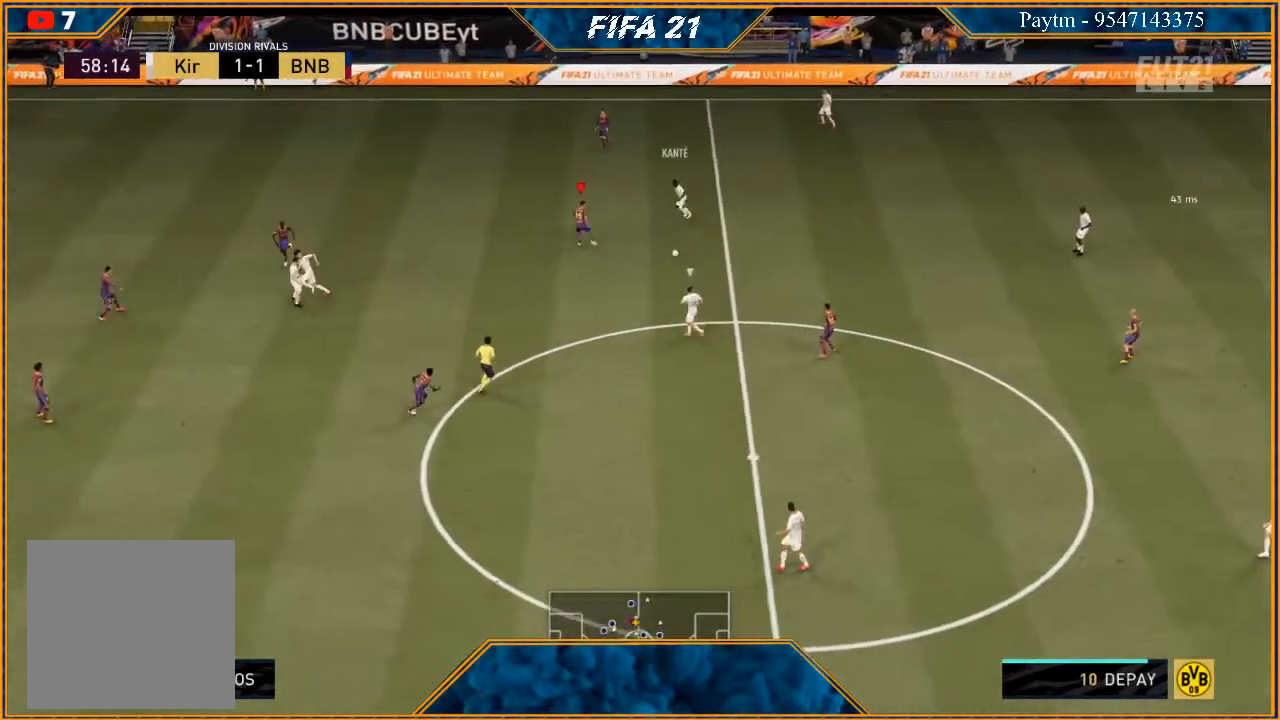
{"buttons": ["L2", "R2"], "left_stick": "down-left", "right_stick": "center", "events": [[167, "left_stick", "down-left"]]}
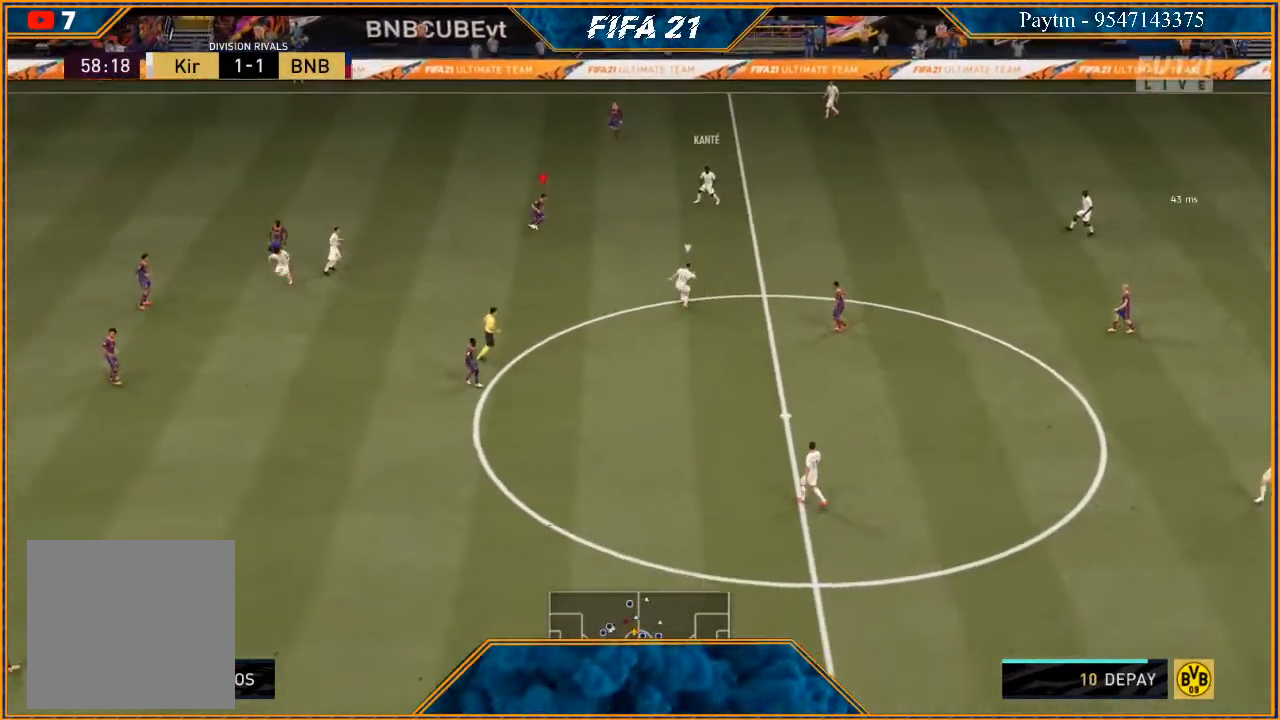
{"buttons": ["L2", "R2"], "left_stick": "down", "right_stick": "center", "events": [[433, "left_stick", "down"]]}
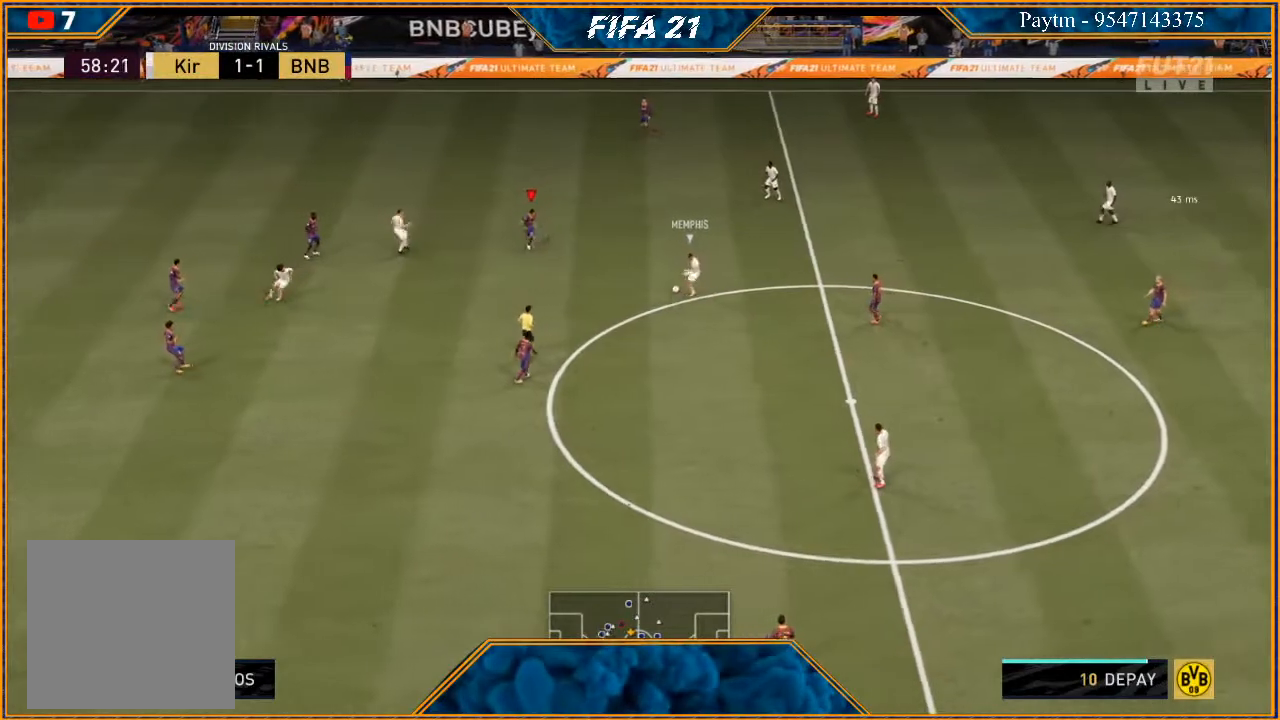
{"buttons": ["L2", "R2"], "left_stick": "down", "right_stick": "center", "events": []}
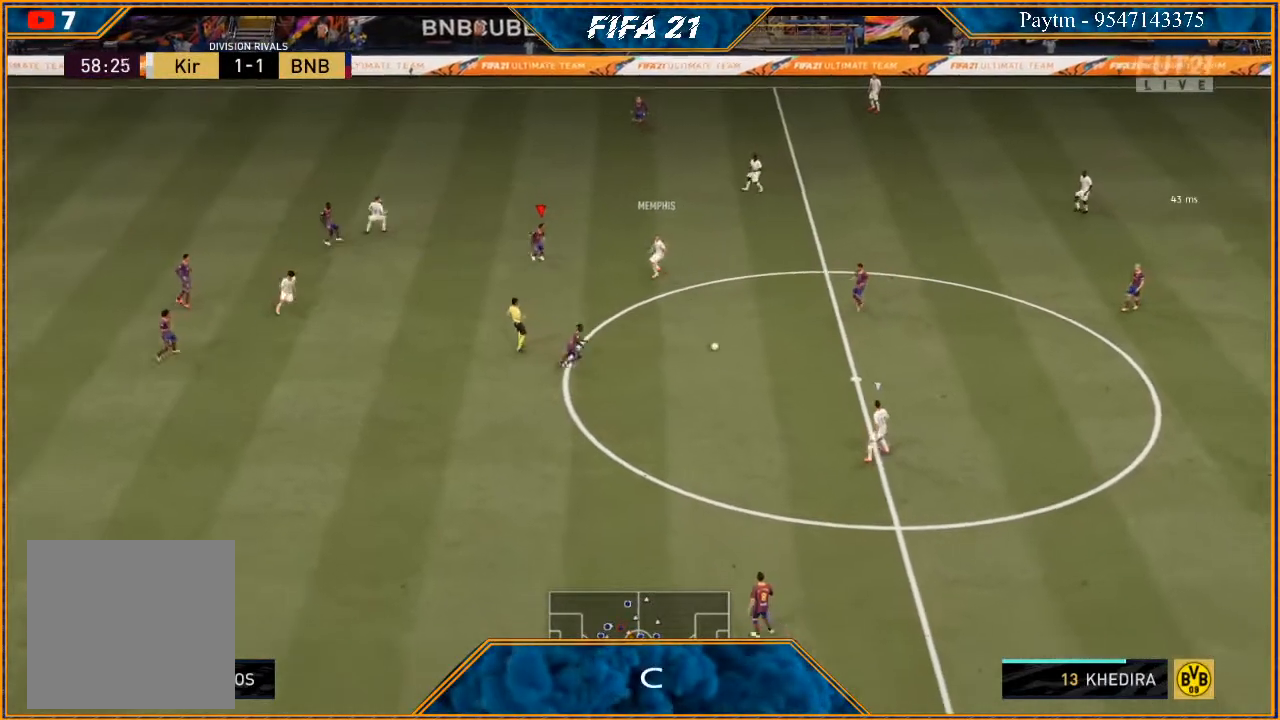
{"buttons": ["R2"], "left_stick": "down-left", "right_stick": "center", "events": [[100, "L2", "up"], [200, "L1", "down"], [300, "left_stick", "down-left"], [400, "L1", "up"]]}
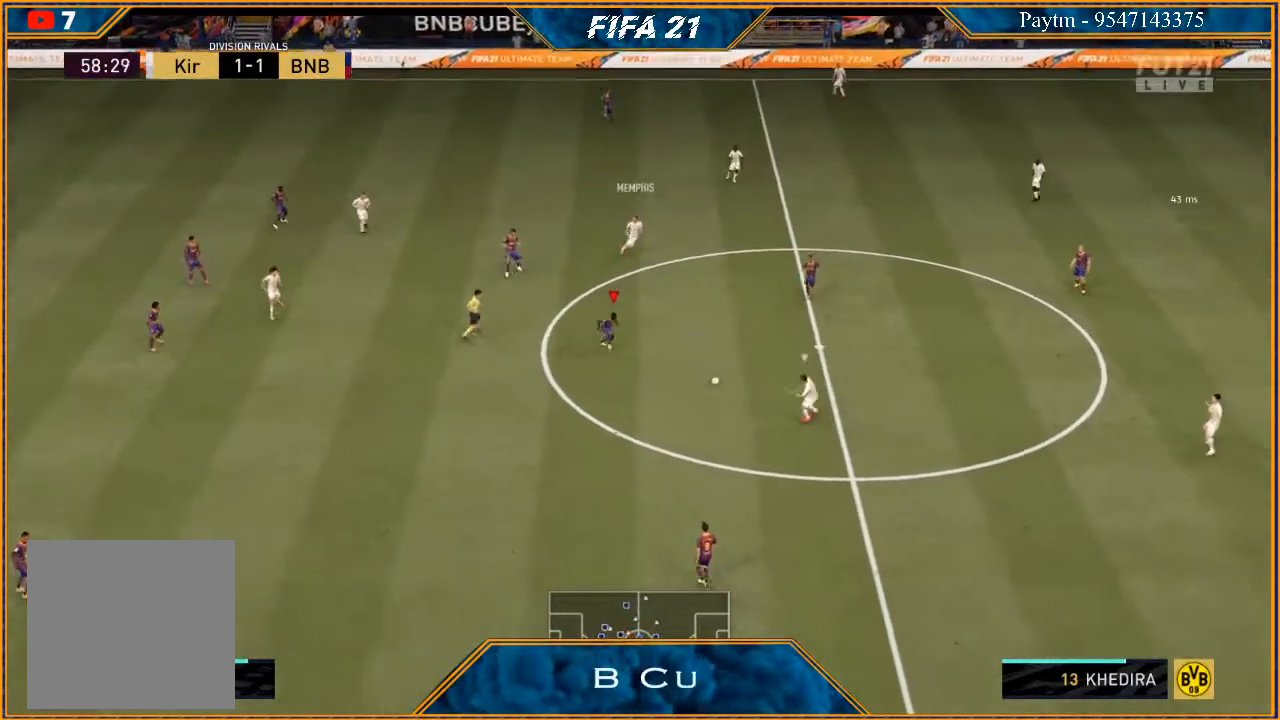
{"buttons": ["L2", "R2"], "left_stick": "down-left", "right_stick": "center", "events": [[167, "L2", "down"]]}
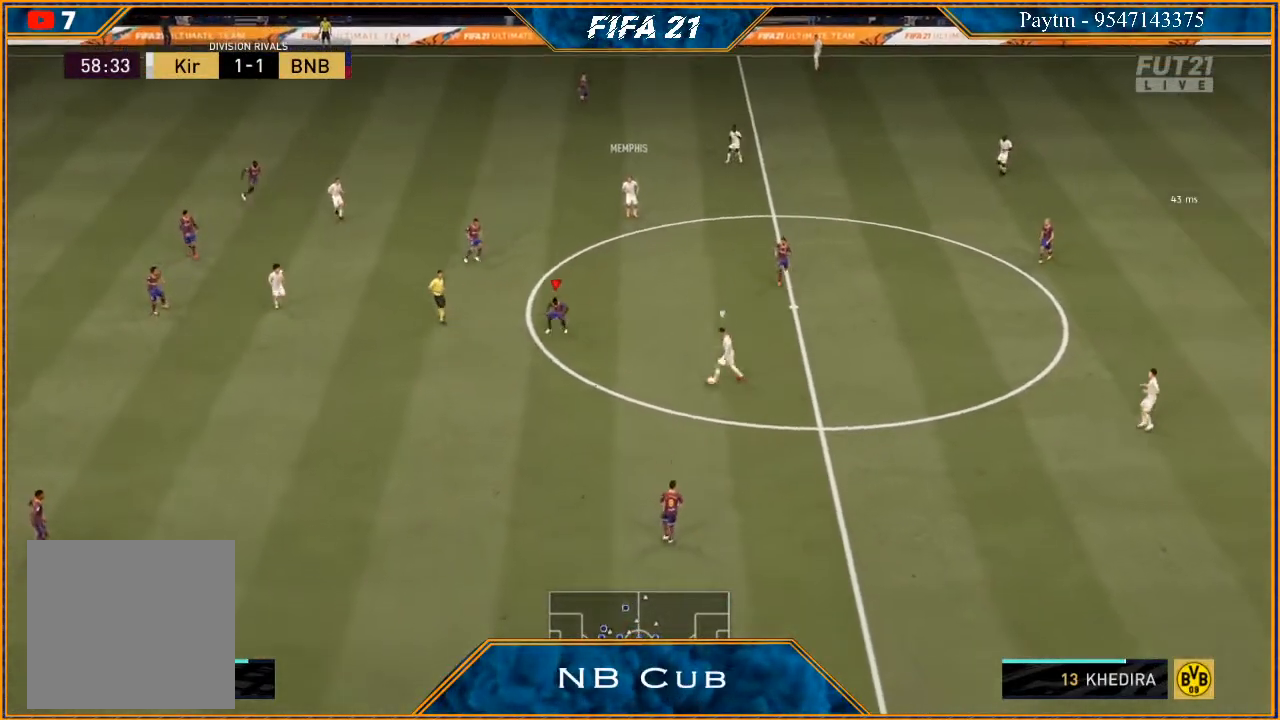
{"buttons": ["L2", "R2"], "left_stick": "left", "right_stick": "center", "events": [[367, "left_stick", "left"]]}
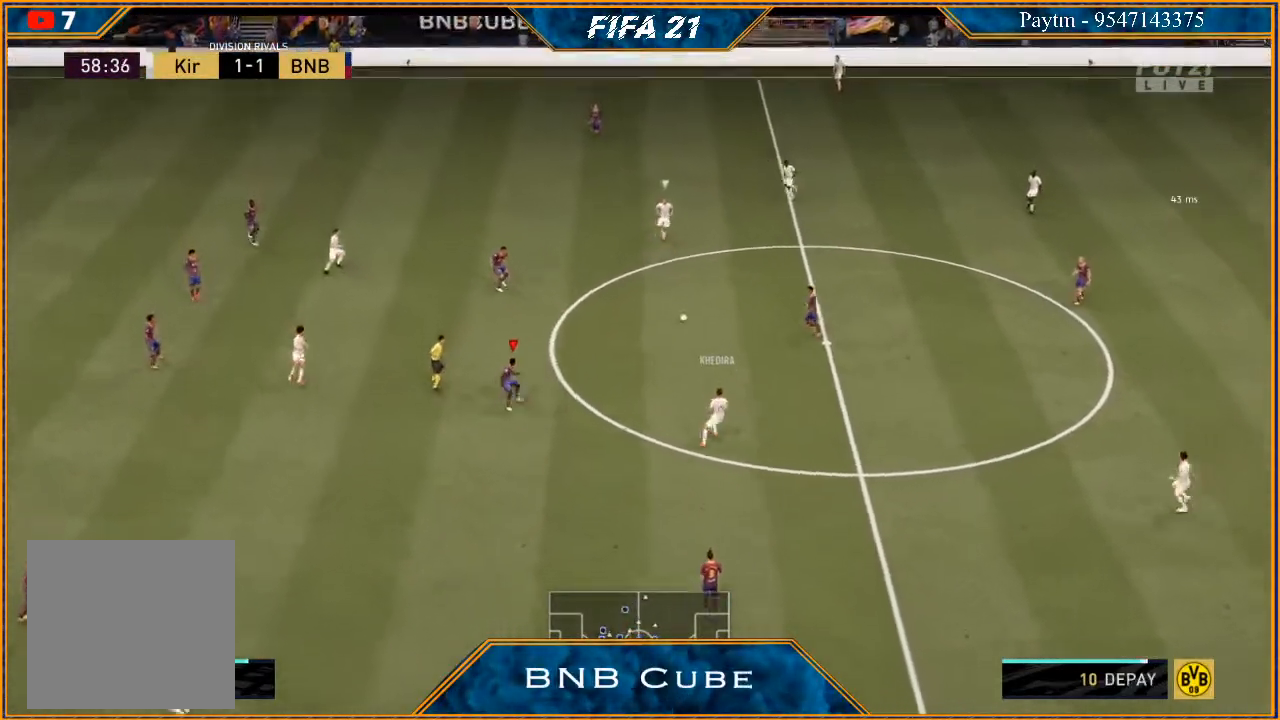
{"buttons": ["R2"], "left_stick": "up-left", "right_stick": "center", "events": [[67, "L2", "up"], [133, "left_stick", "up-left"], [167, "L1", "down"], [367, "L1", "up"]]}
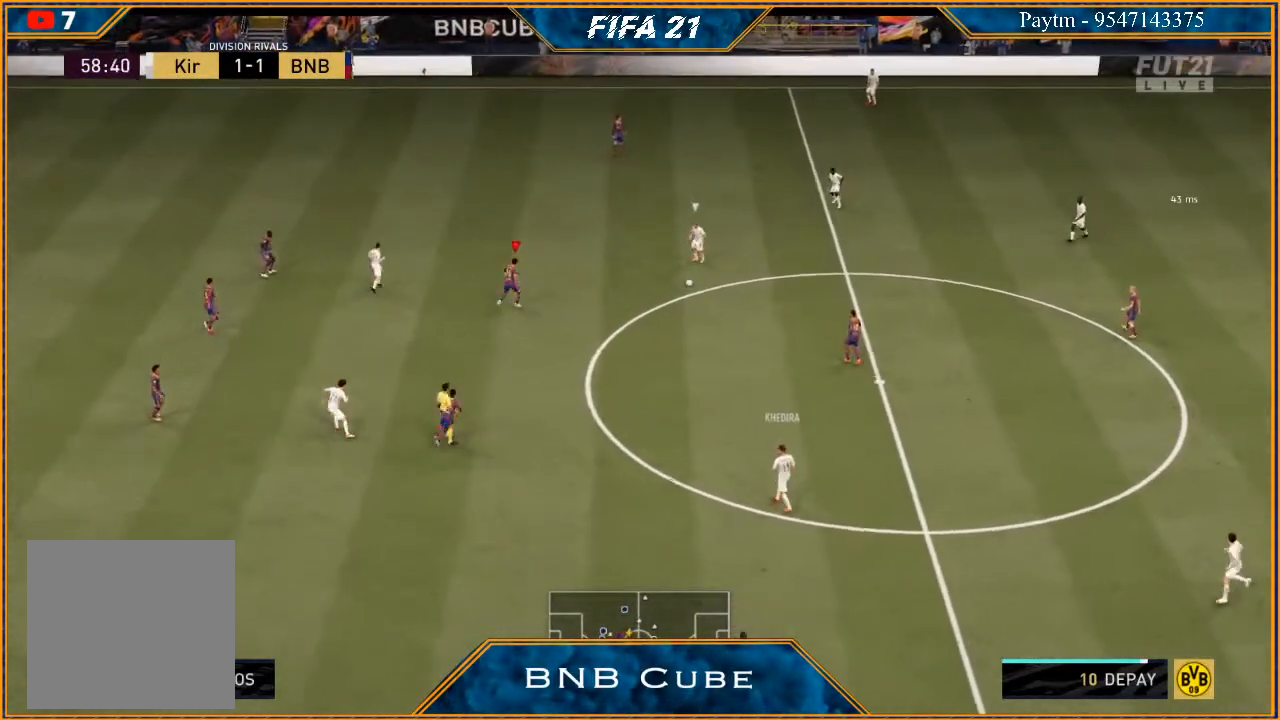
{"buttons": ["L2", "R2"], "left_stick": "up", "right_stick": "center", "events": [[100, "L2", "down"], [500, "left_stick", "up"]]}
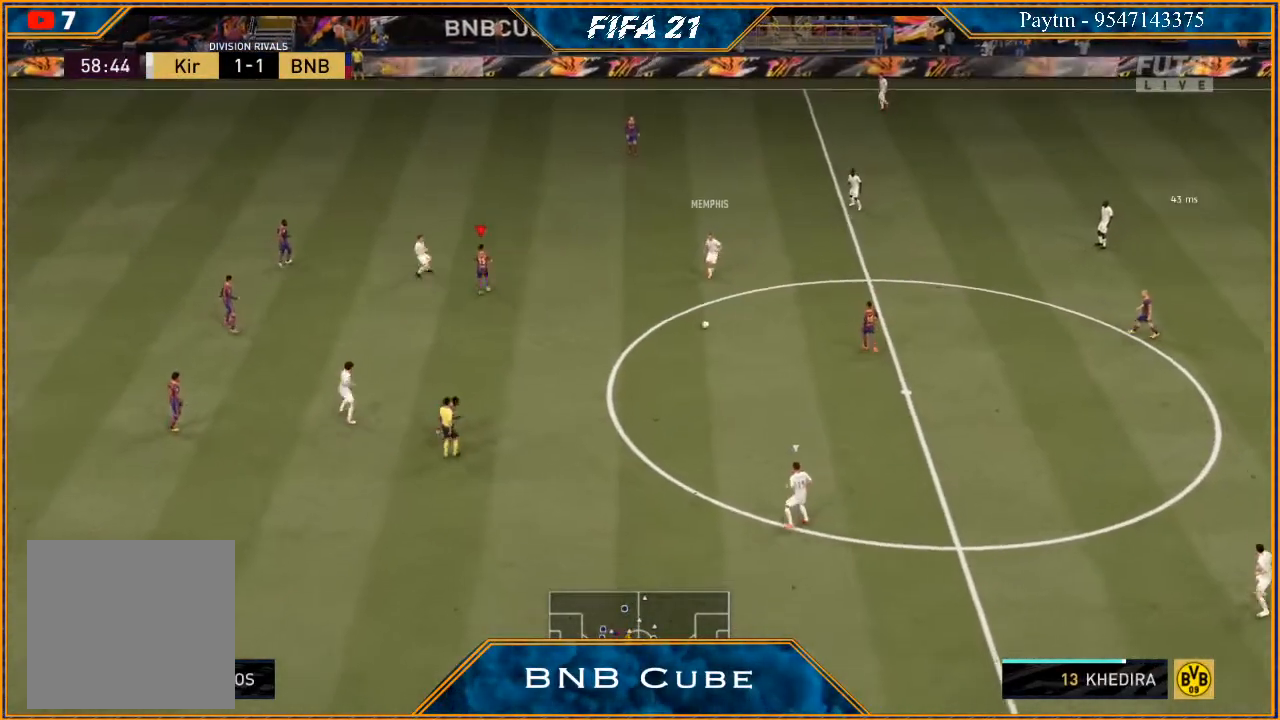
{"buttons": ["L1", "R2"], "left_stick": "left", "right_stick": "center", "events": [[100, "left_stick", "up-right"], [200, "left_stick", "right"], [267, "L2", "up"], [333, "left_stick", "left"], [433, "L1", "down"]]}
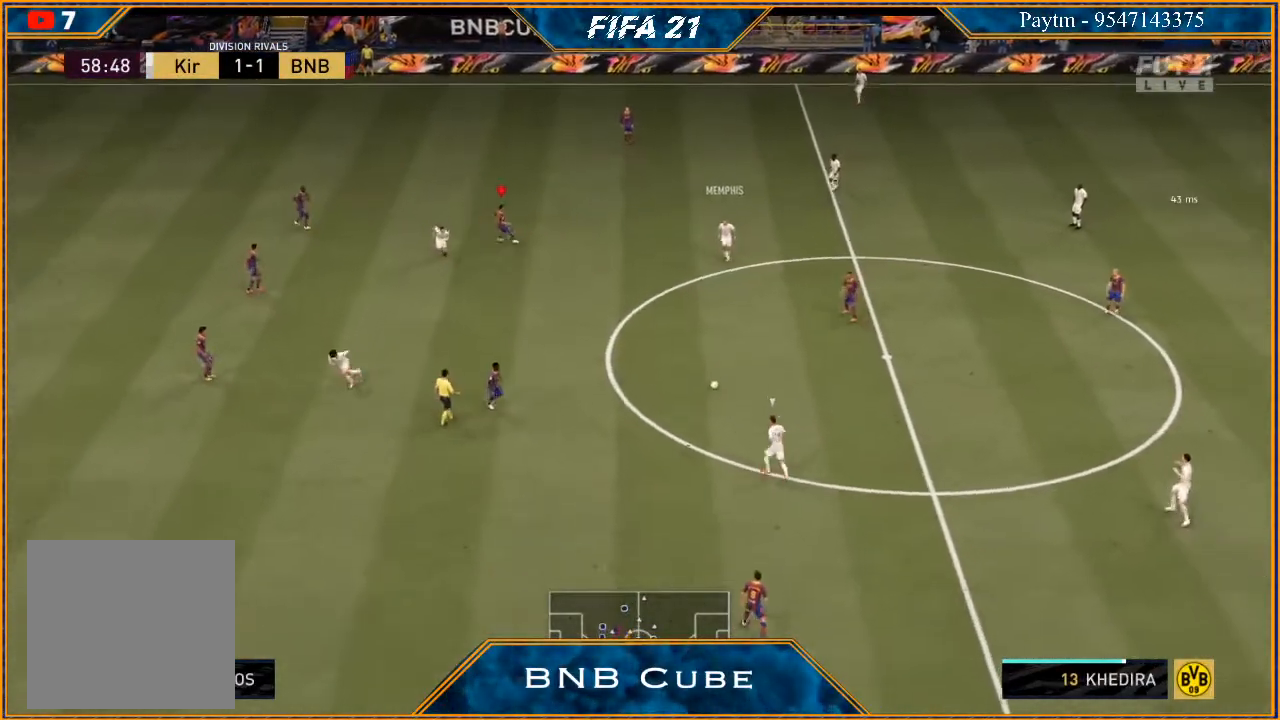
{"buttons": ["R2"], "left_stick": "left", "right_stick": "center", "events": [[133, "L1", "up"]]}
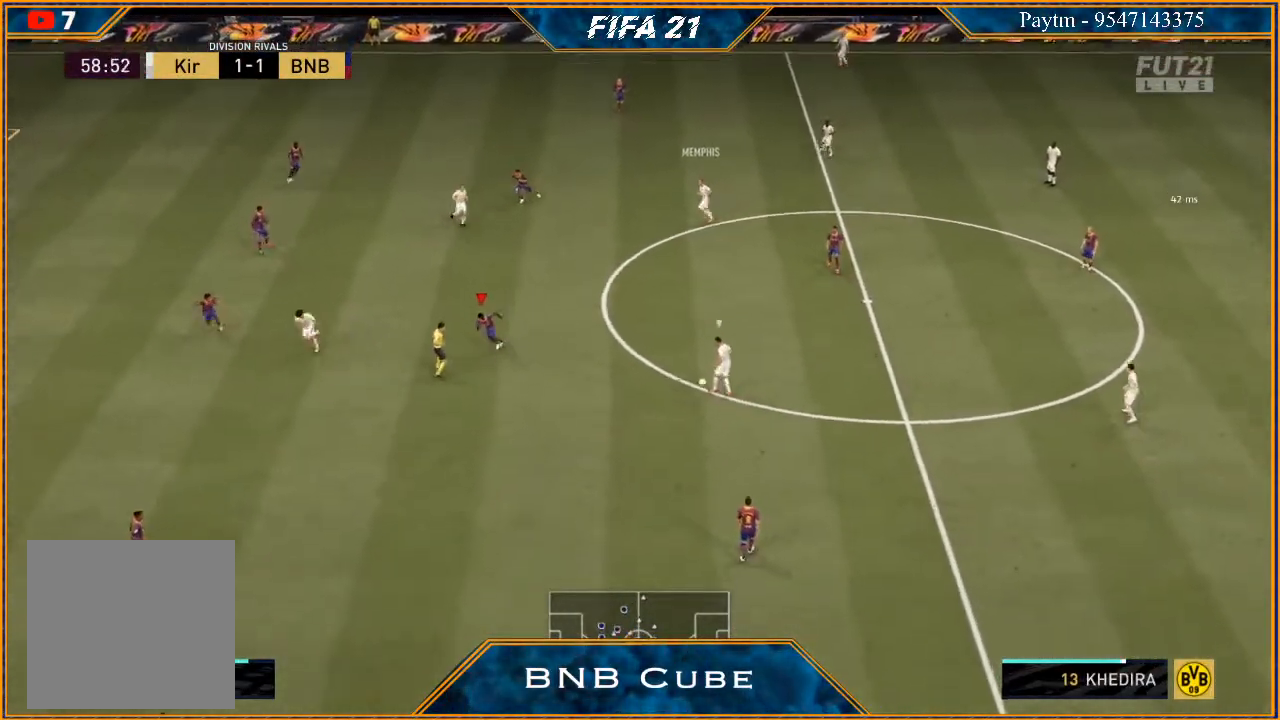
{"buttons": ["L2", "R2"], "left_stick": "left", "right_stick": "center", "events": [[33, "L2", "down"]]}